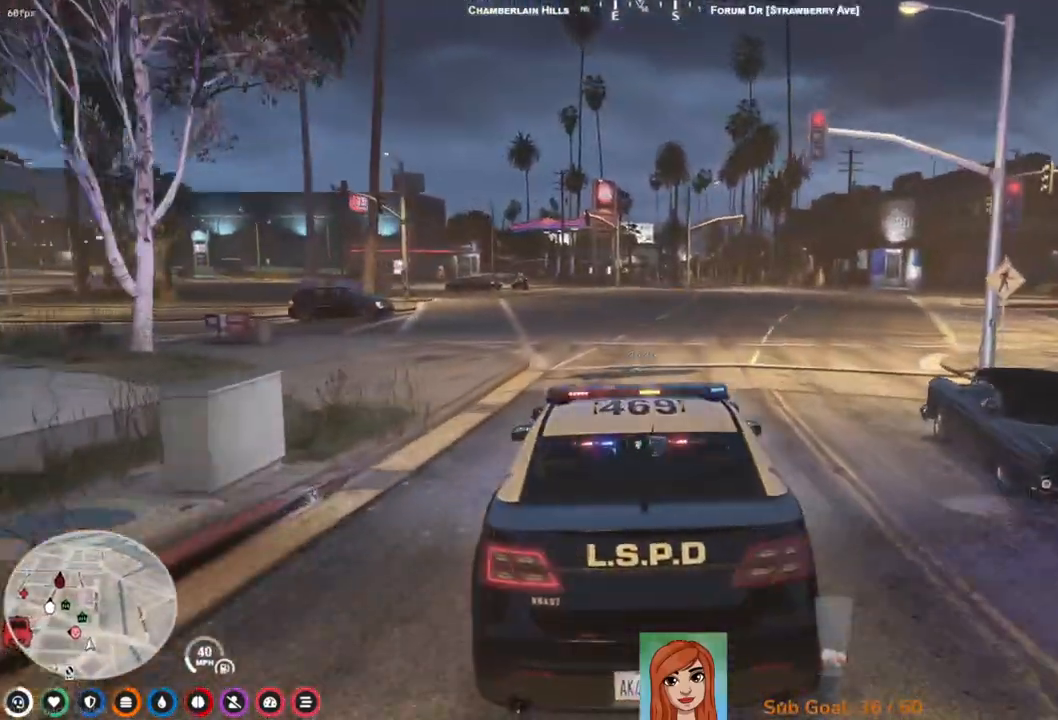
Gameplay with keyboard; each line is a JSON object with the keys held at the frame after it. "events" lists presses ("down") and releases ("up") of "a", "ctrl", "d", "e", "q", "s", "shift", "space" and "w" between this image and that frame as [ms after this image, input, new state], when the widget could be followed in between. No other keys are recorded. Mouse input is not recorded.
{"keys": ["d", "w"], "events": [[200, "w", "down"], [417, "d", "down"]]}
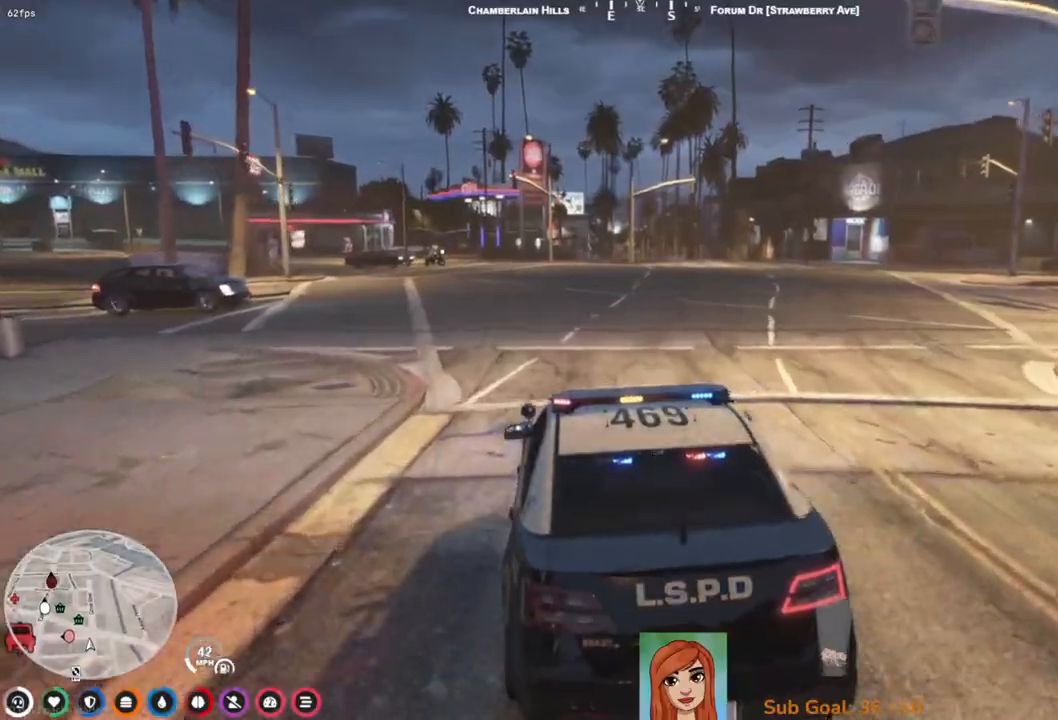
{"keys": ["a", "w"], "events": [[100, "d", "up"], [433, "a", "down"]]}
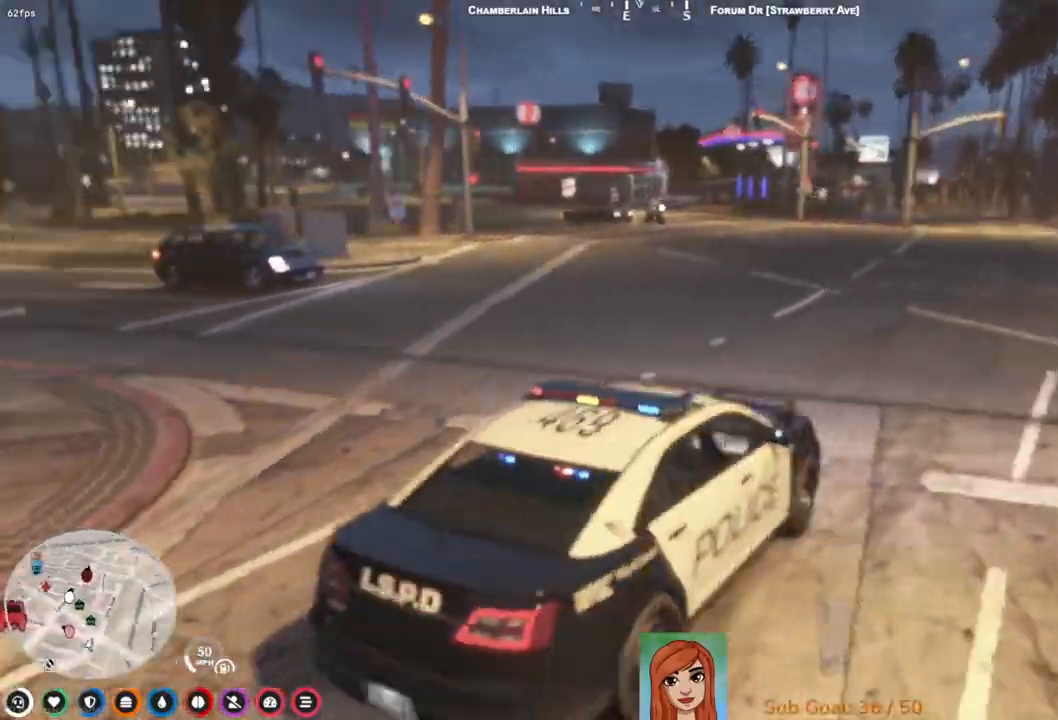
{"keys": ["w"], "events": [[150, "a", "up"], [283, "w", "up"], [433, "w", "down"]]}
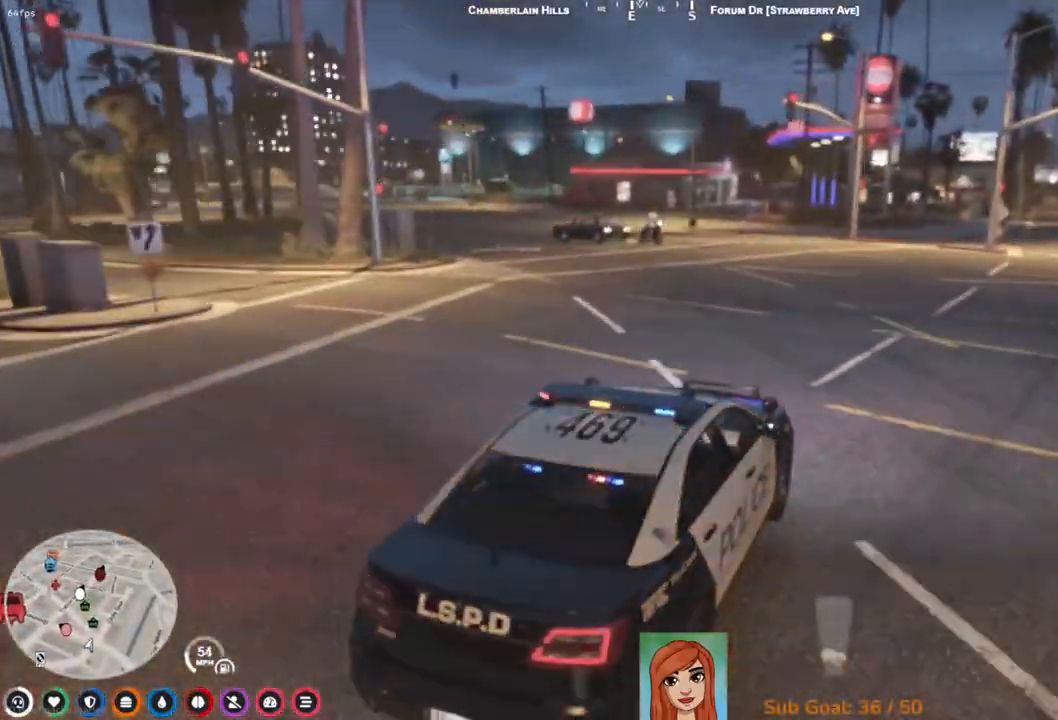
{"keys": [], "events": [[83, "a", "down"], [300, "a", "up"], [367, "w", "up"]]}
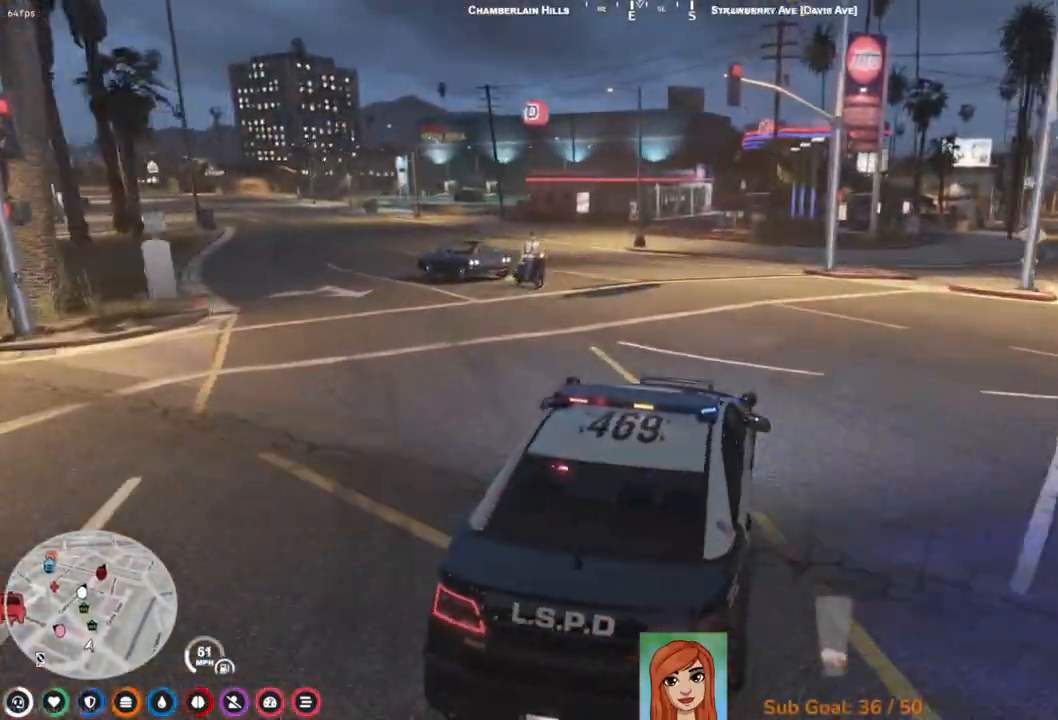
{"keys": ["a", "w"], "events": [[117, "a", "down"], [150, "w", "down"]]}
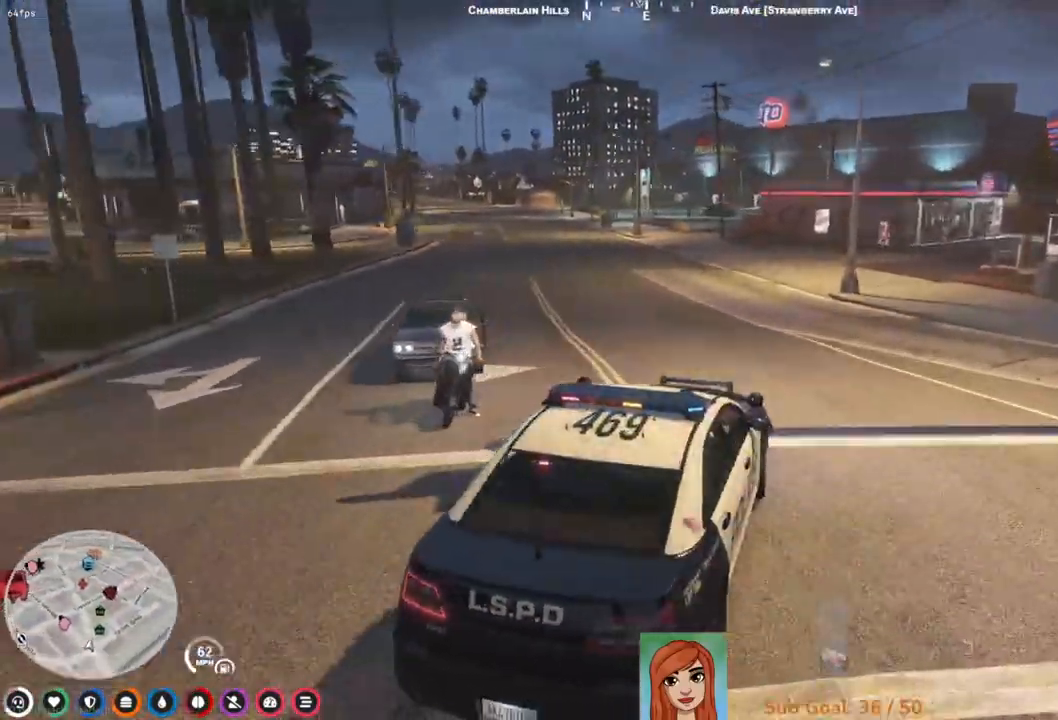
{"keys": ["w"], "events": [[467, "a", "up"]]}
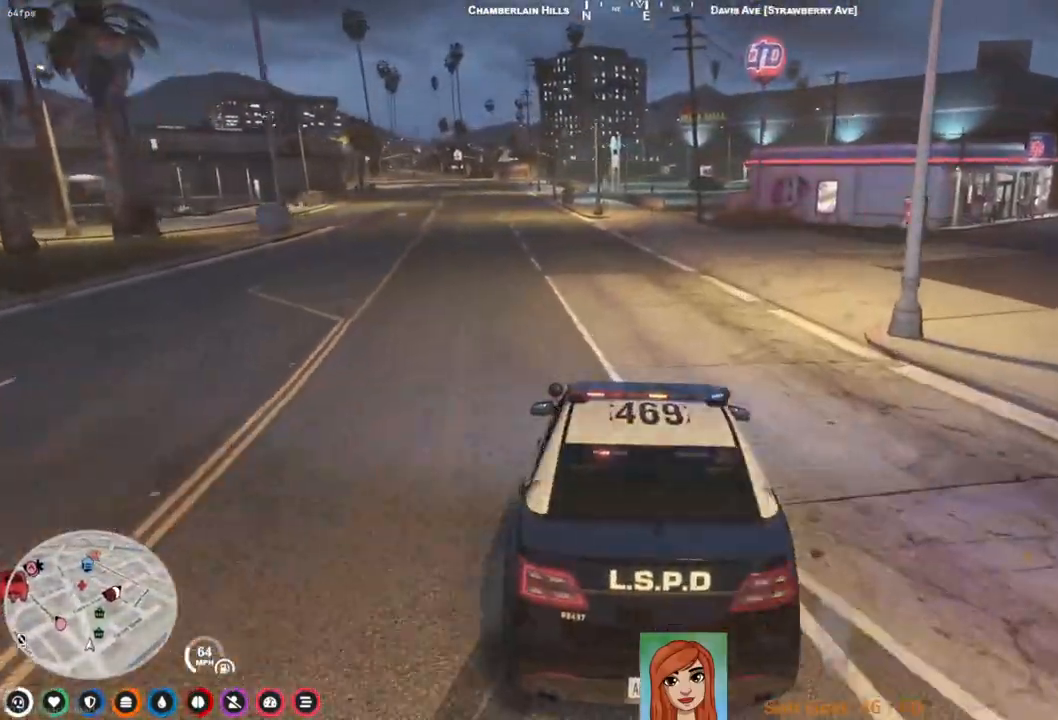
{"keys": ["w"], "events": []}
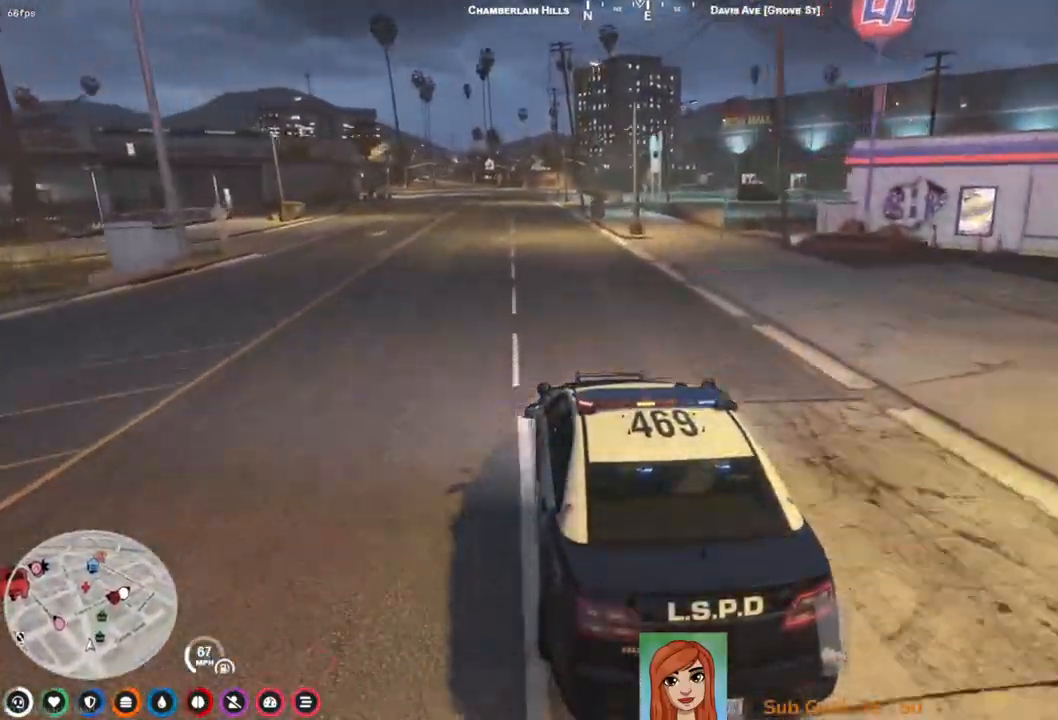
{"keys": ["w"], "events": [[17, "a", "down"], [117, "a", "up"]]}
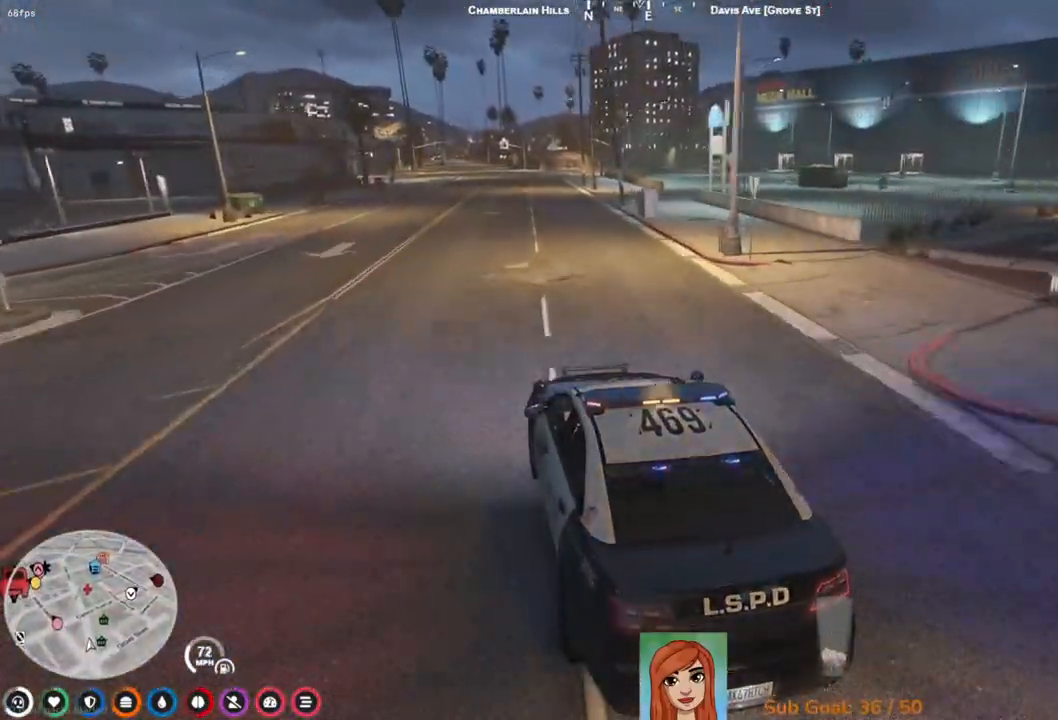
{"keys": ["d", "w"], "events": [[500, "d", "down"]]}
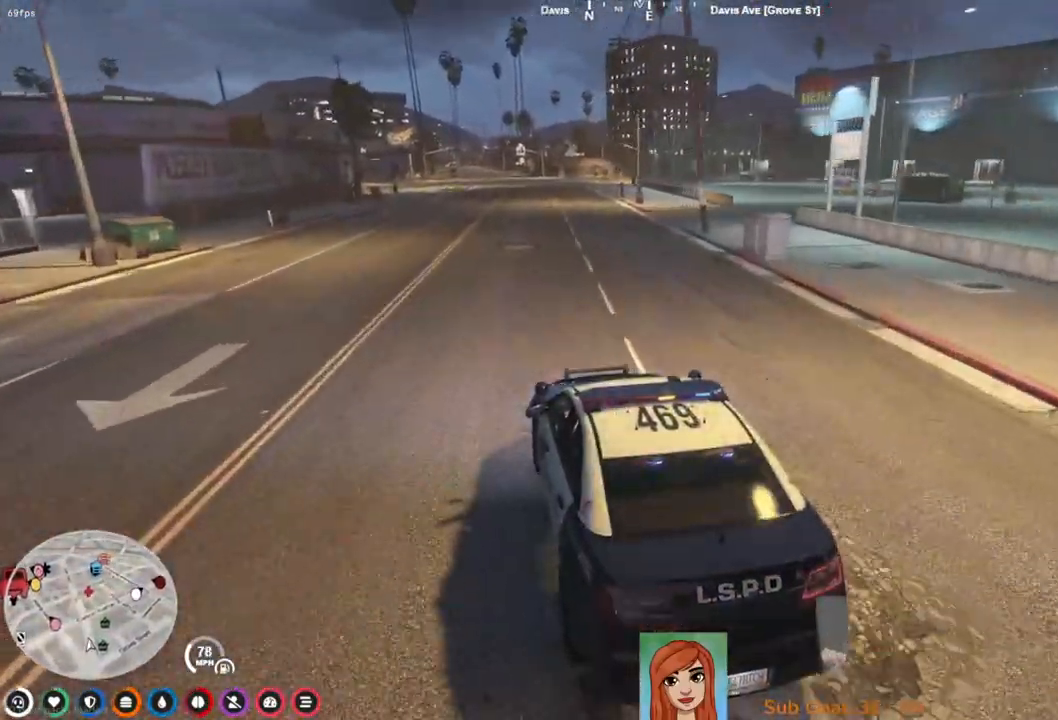
{"keys": ["w"], "events": [[133, "d", "up"]]}
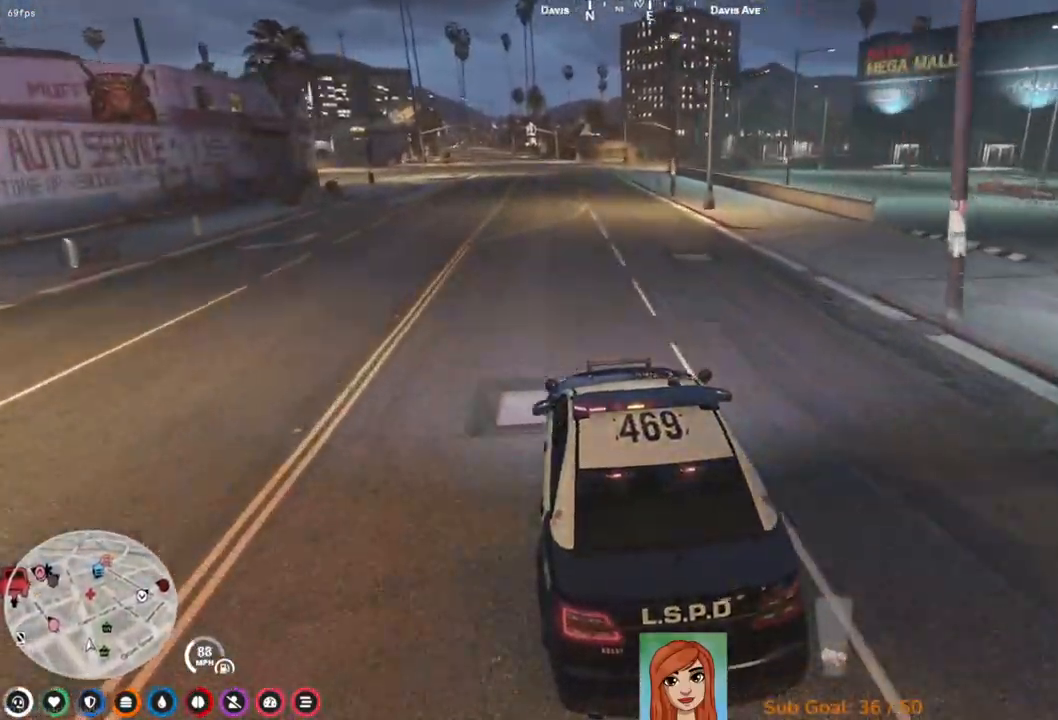
{"keys": ["w"], "events": []}
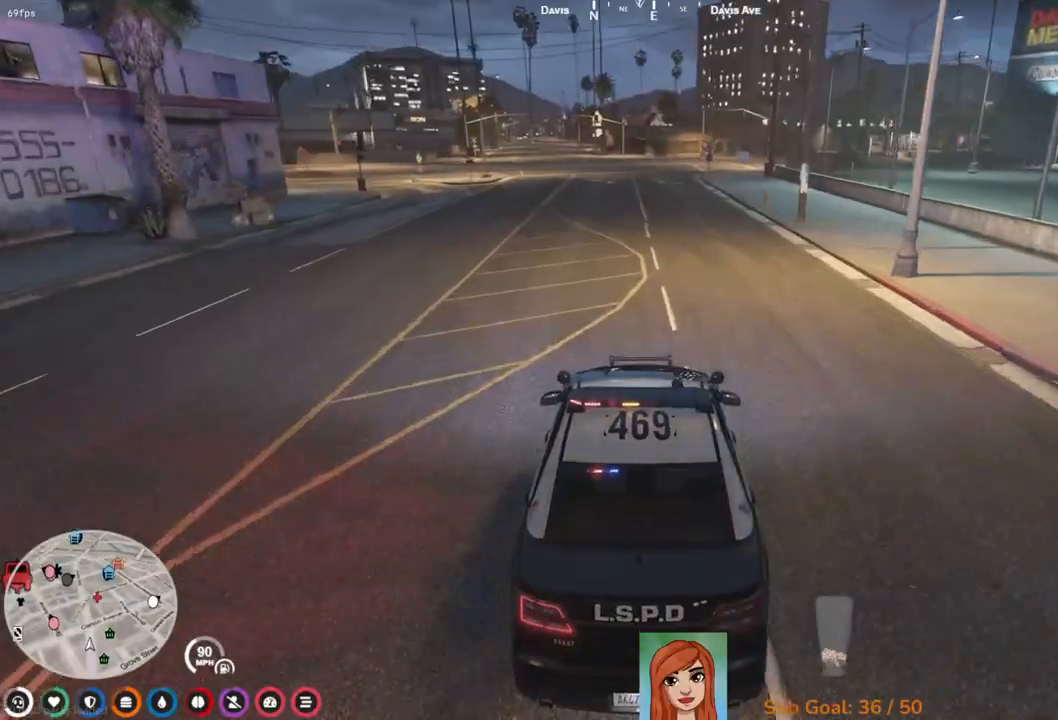
{"keys": ["w"], "events": []}
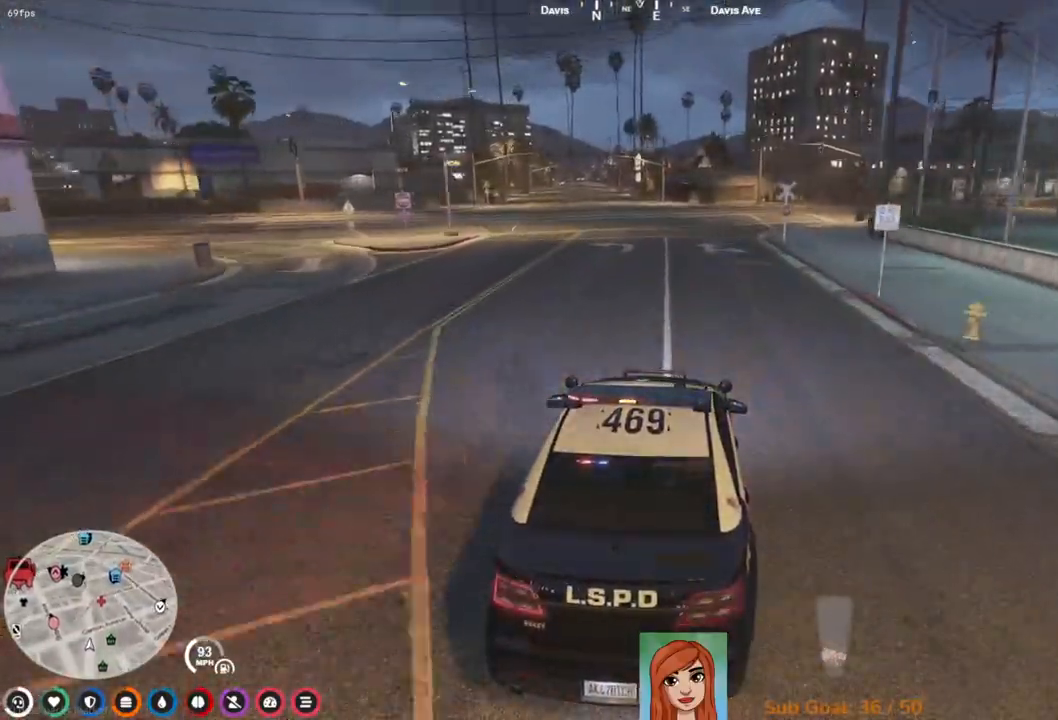
{"keys": ["w"], "events": [[33, "a", "down"], [167, "a", "up"]]}
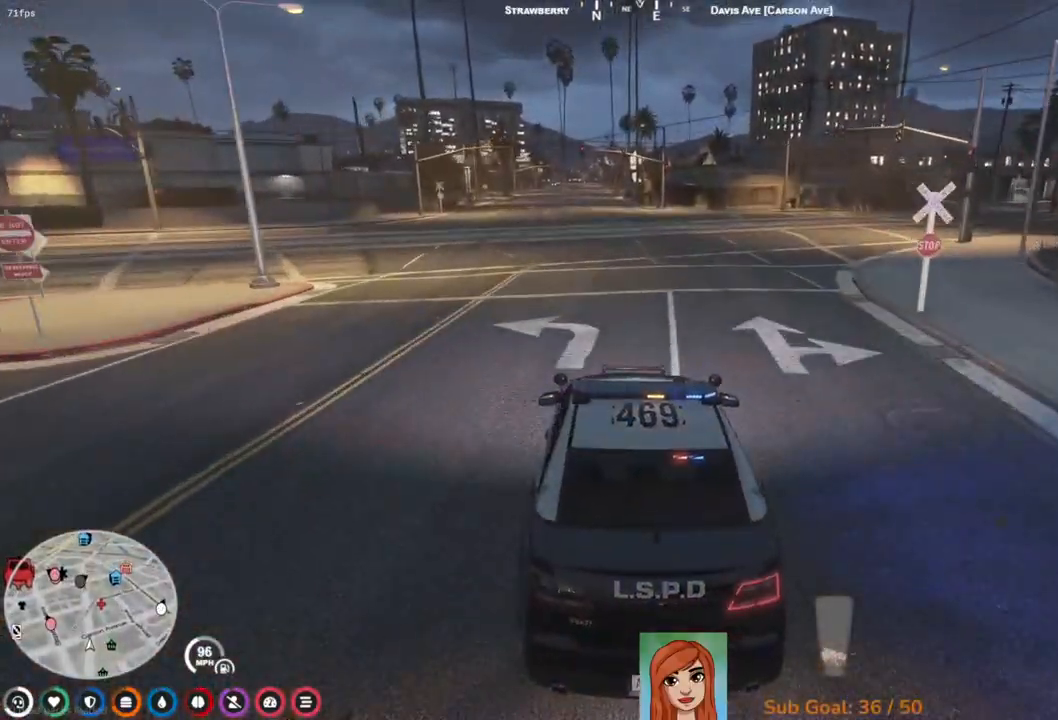
{"keys": ["w"], "events": []}
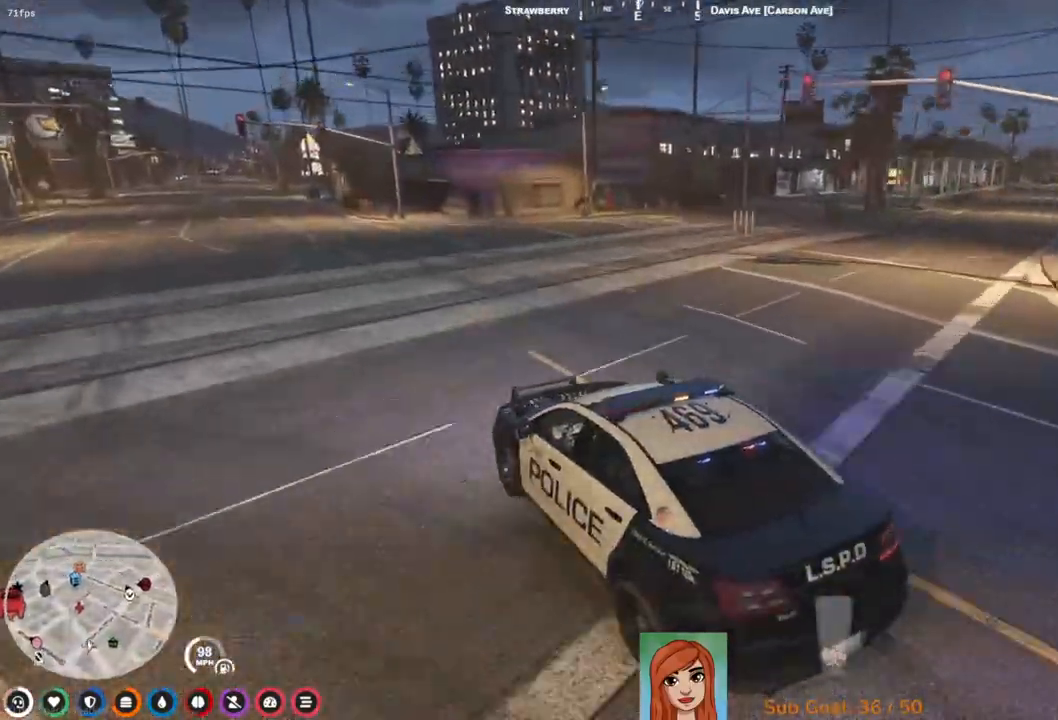
{"keys": ["w"], "events": []}
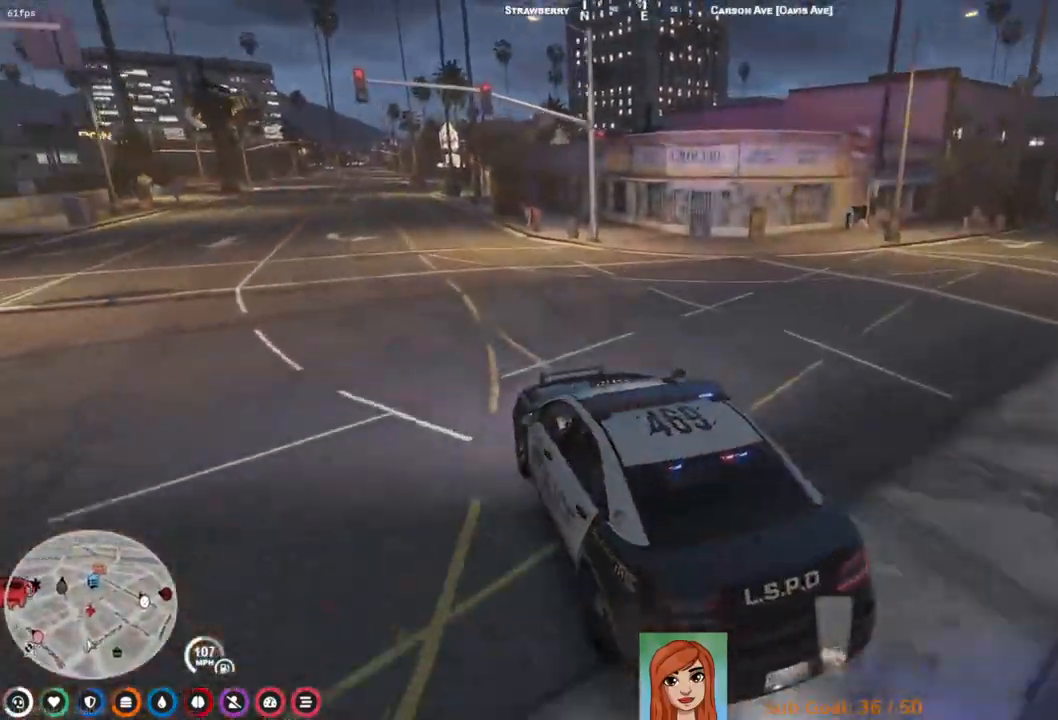
{"keys": ["a", "w"], "events": [[417, "a", "down"]]}
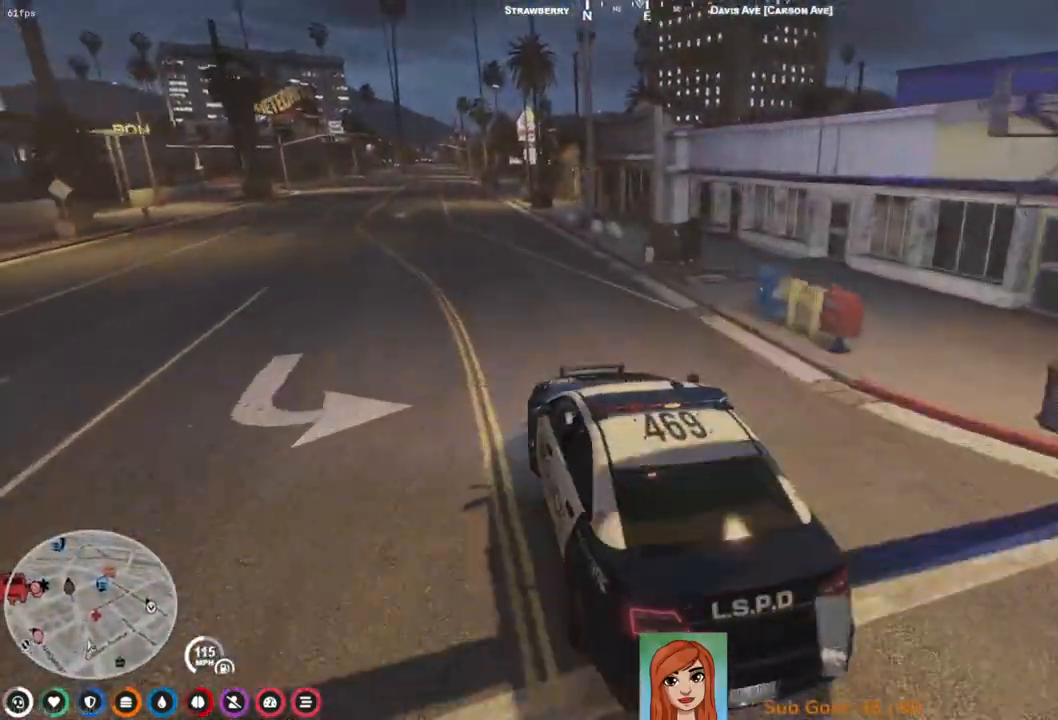
{"keys": ["w"], "events": [[17, "a", "up"]]}
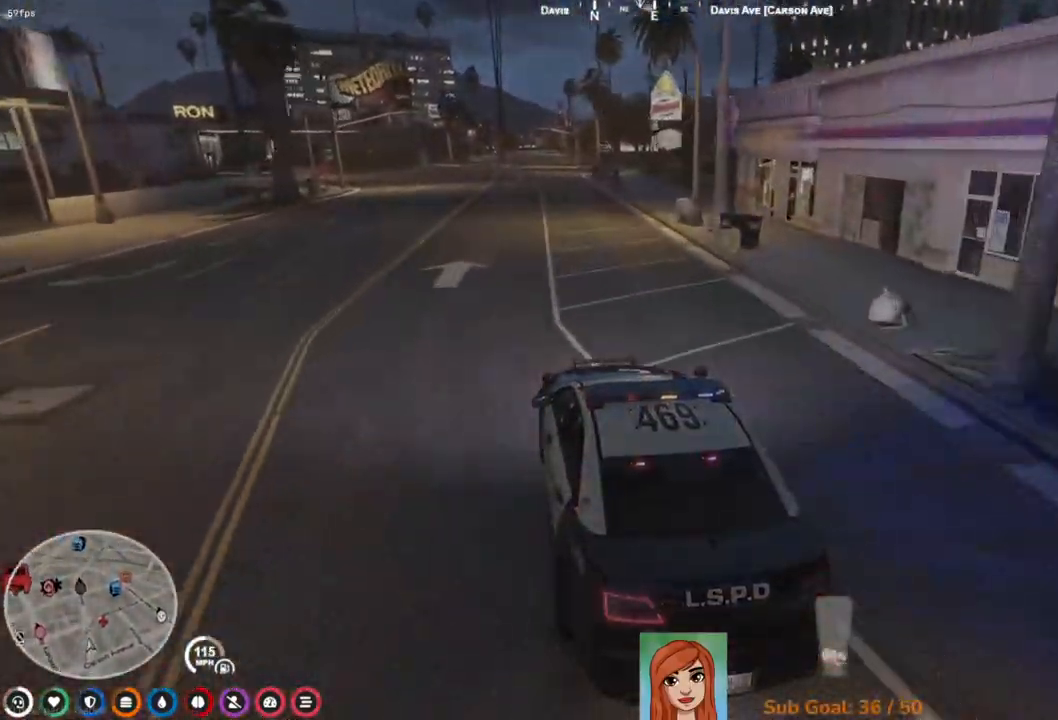
{"keys": ["w"], "events": [[217, "d", "down"], [350, "d", "up"]]}
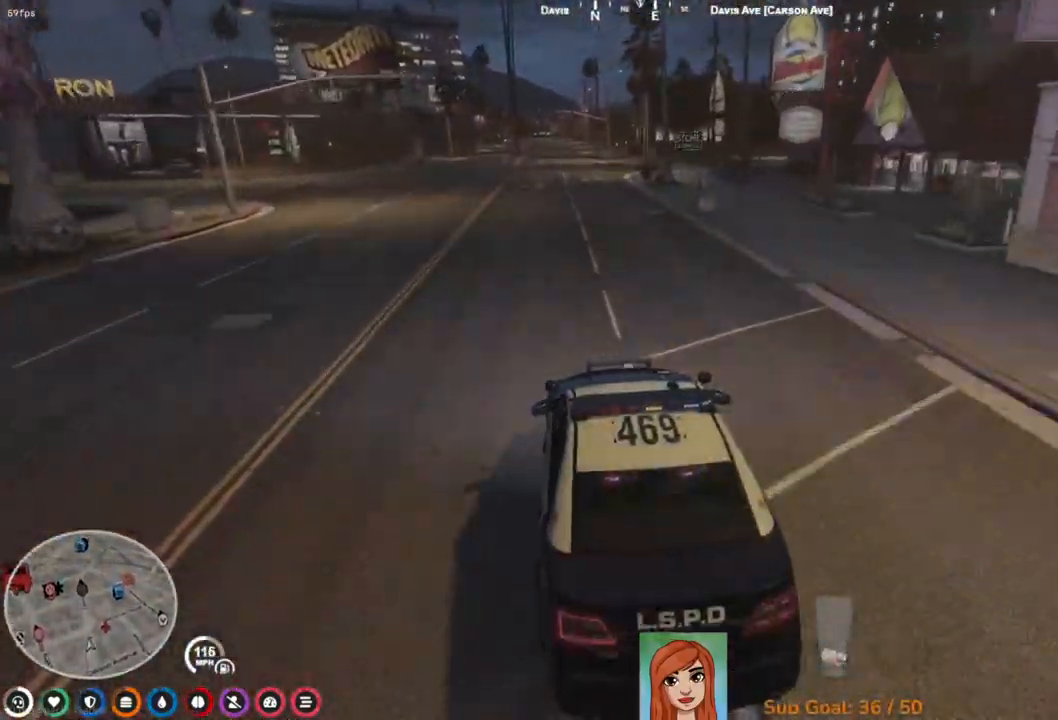
{"keys": ["a", "w"], "events": [[417, "a", "down"]]}
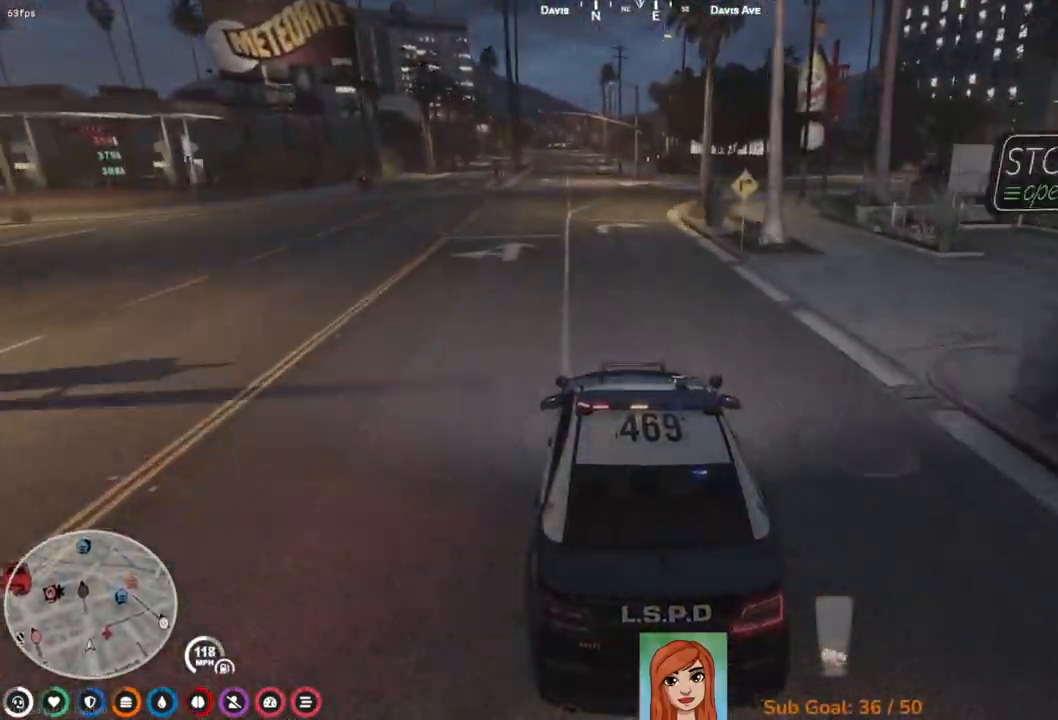
{"keys": [], "events": [[50, "a", "up"], [317, "w", "up"]]}
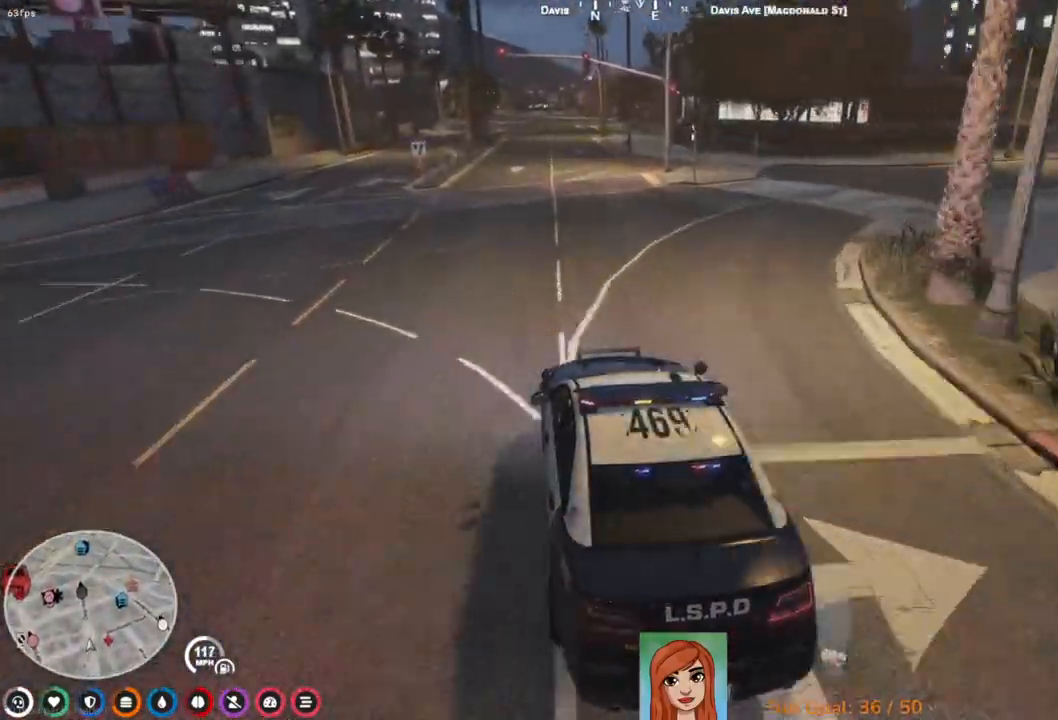
{"keys": [], "events": [[33, "d", "down"], [117, "d", "up"]]}
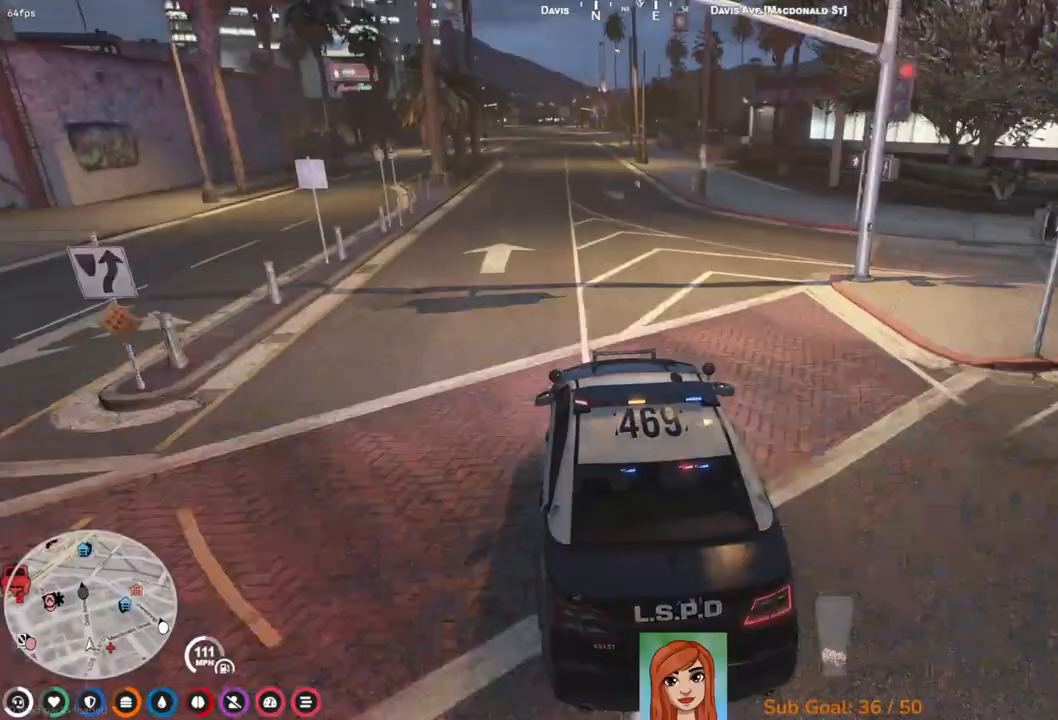
{"keys": [], "events": [[350, "a", "down"], [417, "a", "up"]]}
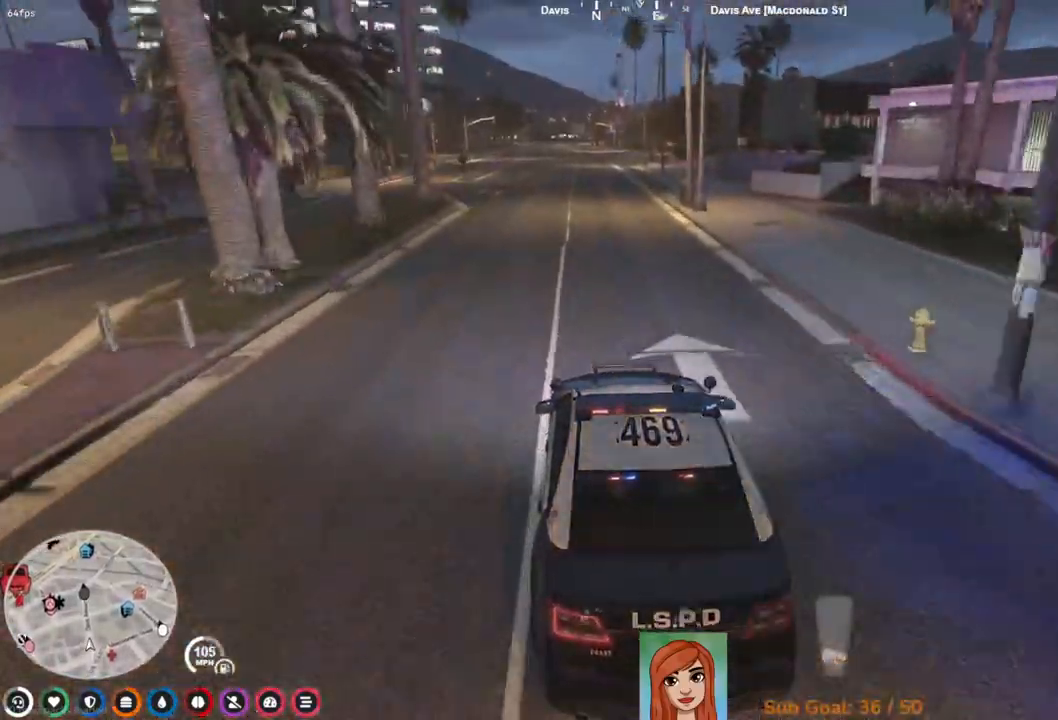
{"keys": ["w"], "events": [[150, "w", "down"]]}
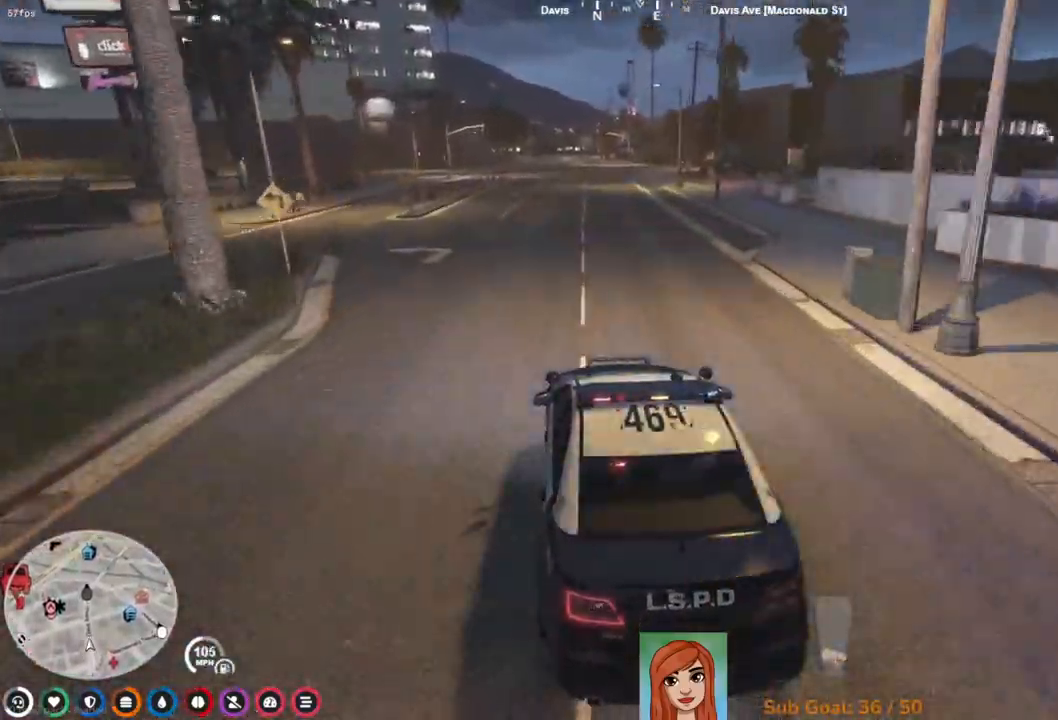
{"keys": [], "events": [[283, "w", "up"]]}
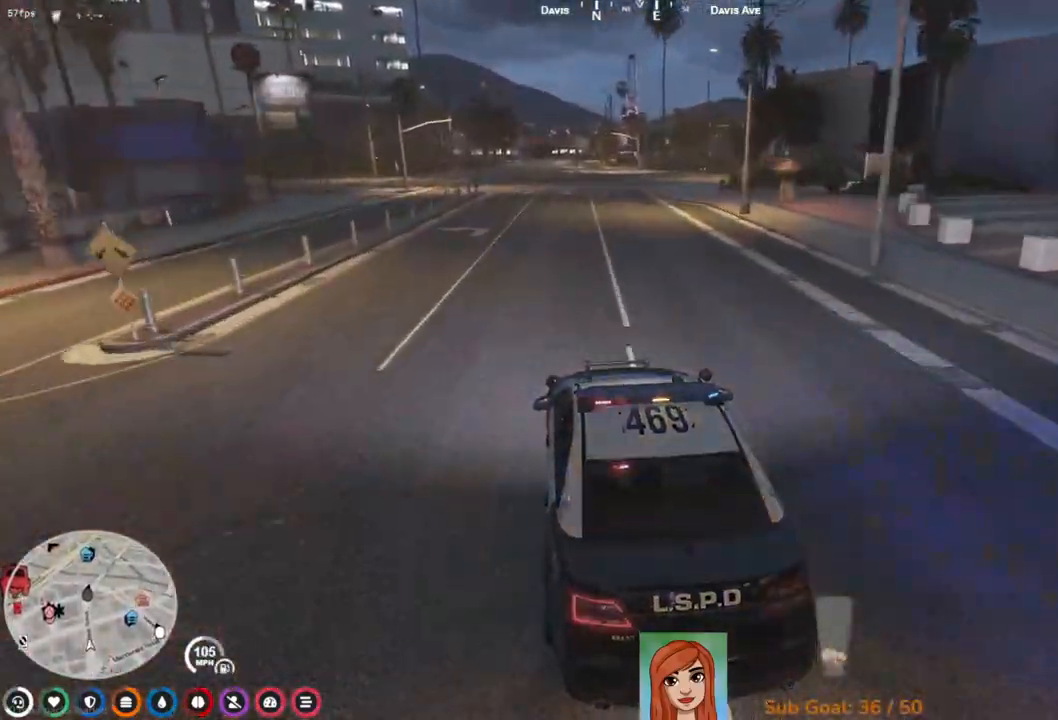
{"keys": ["w"], "events": [[83, "d", "down"], [133, "d", "up"], [417, "w", "down"]]}
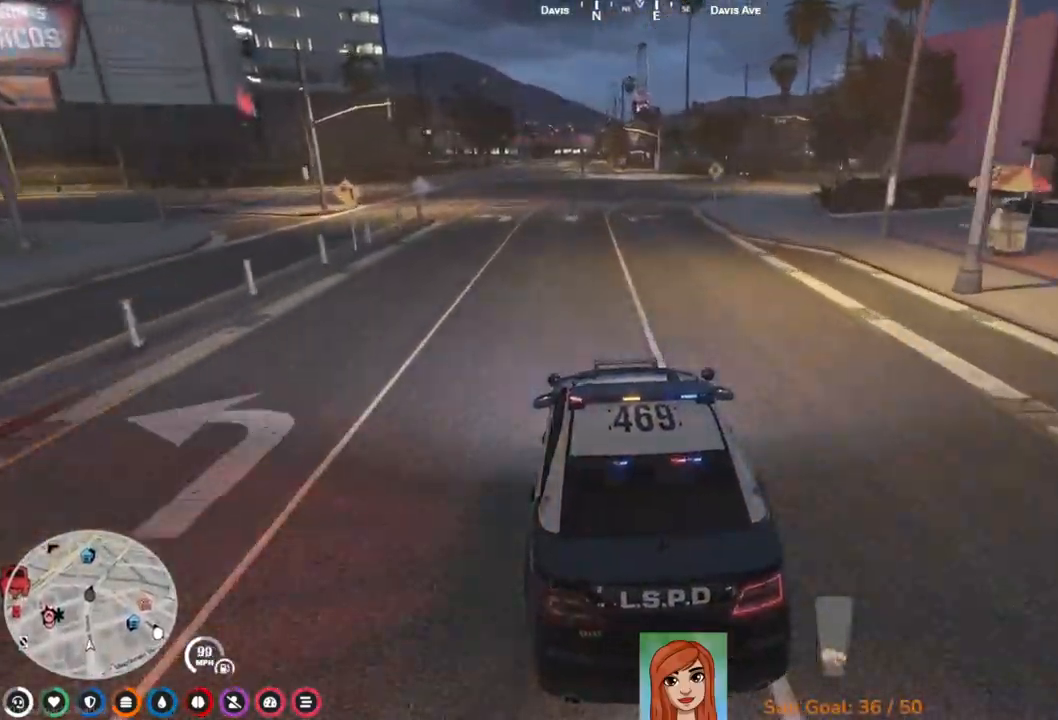
{"keys": ["d", "s"], "events": [[33, "w", "up"], [183, "s", "down"], [317, "d", "down"]]}
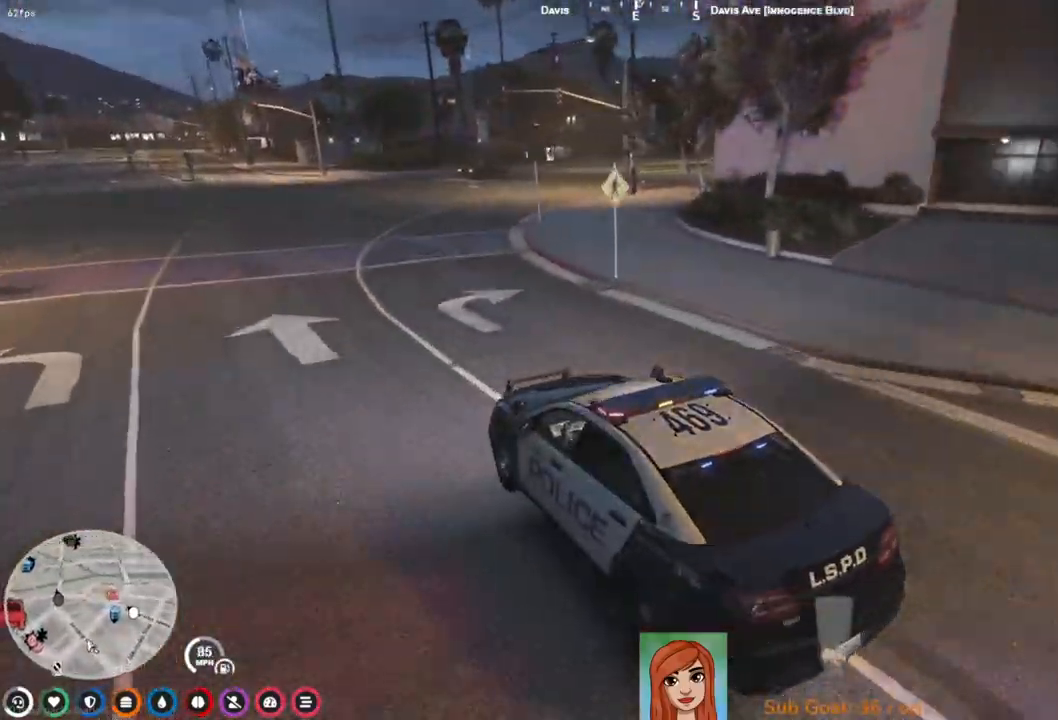
{"keys": ["d"], "events": [[200, "d", "up"], [217, "s", "up"], [317, "d", "down"], [433, "d", "up"], [500, "d", "down"]]}
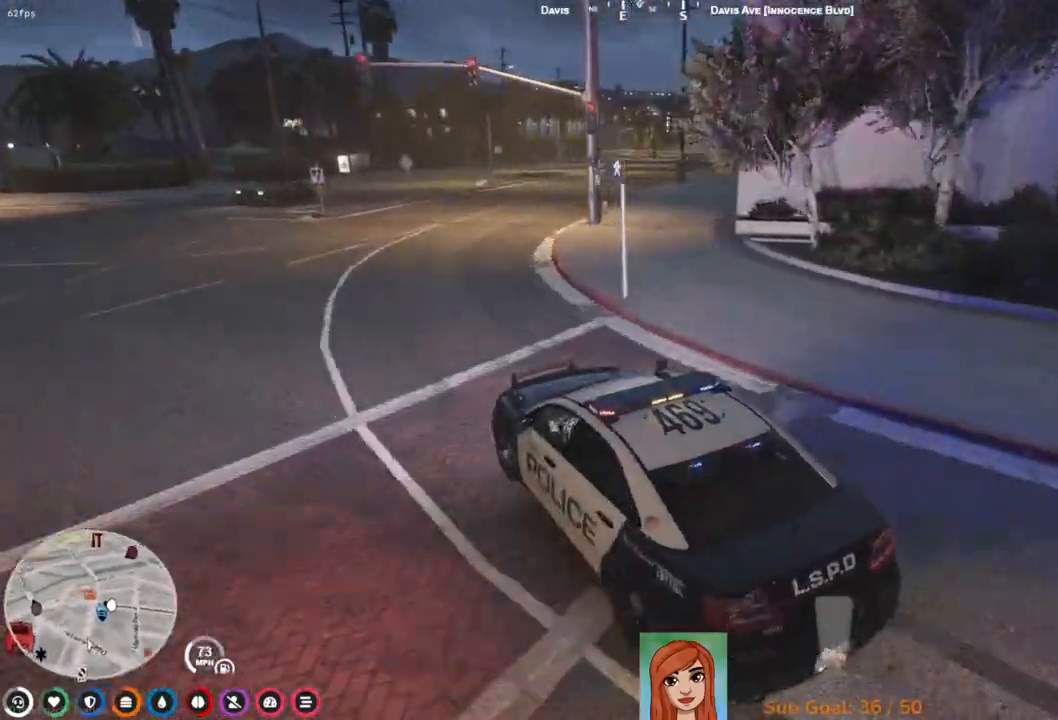
{"keys": [], "events": [[133, "w", "down"], [450, "d", "up"], [467, "w", "up"]]}
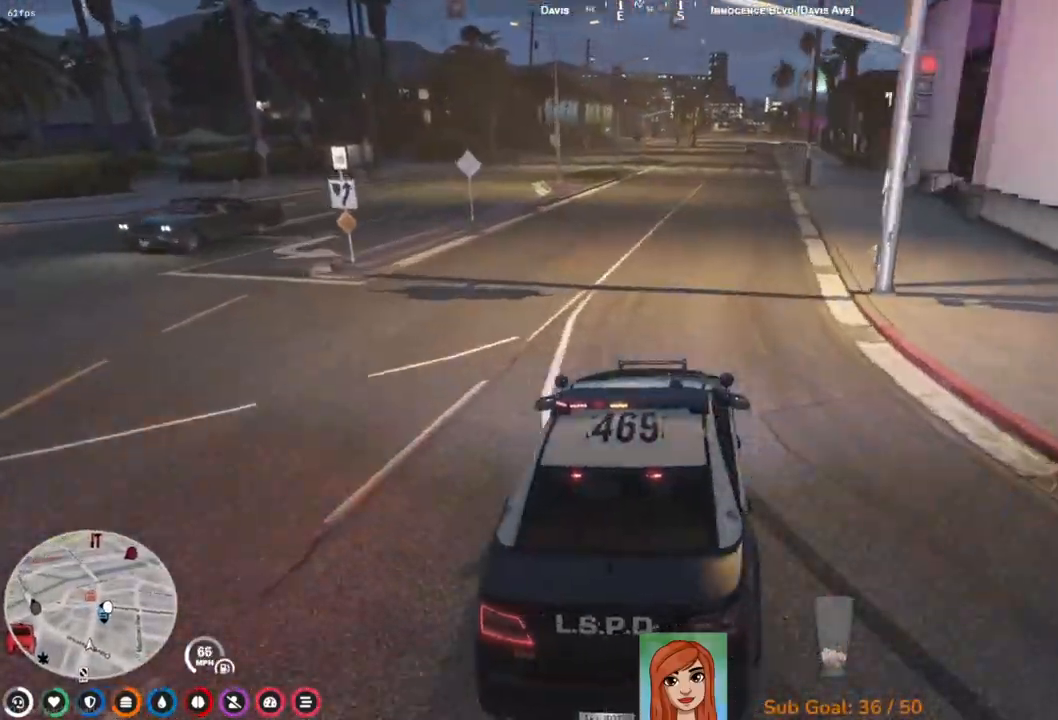
{"keys": ["a", "w"], "events": [[117, "a", "down"], [283, "w", "down"]]}
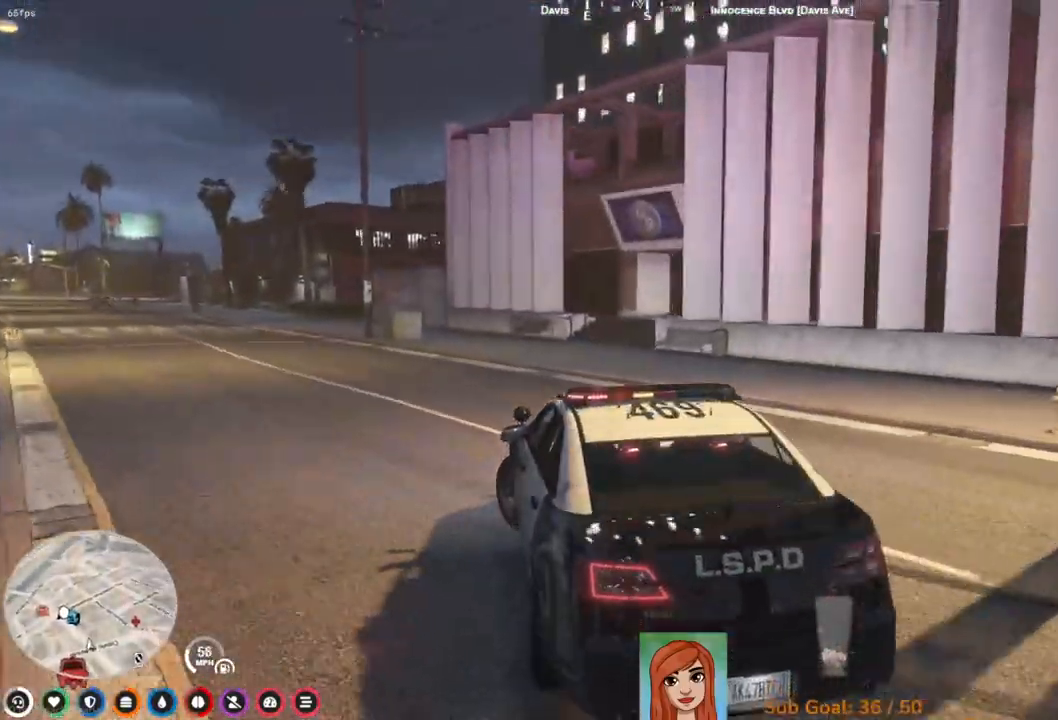
{"keys": ["a", "w"], "events": []}